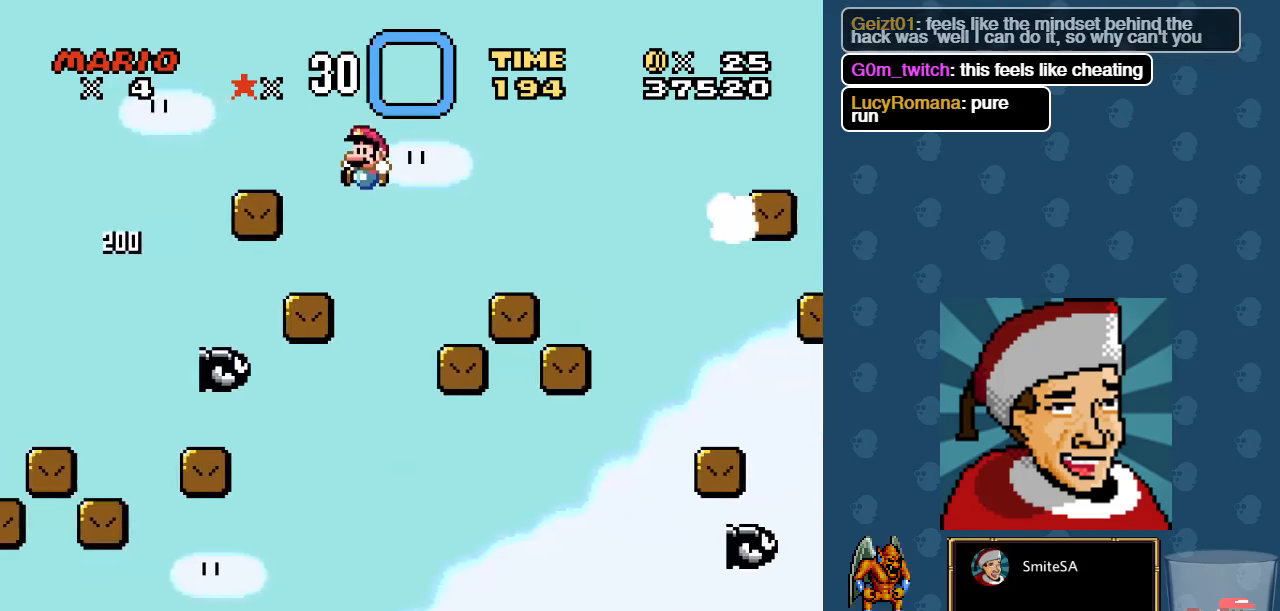
Gameplay with a controller (Xbox layout); each line is a JSON object with the inputs held at the frame after it. "events" lists button and stick changes between this image and that frame as [ms after this image, input, new state], when the widget could be followed in between.
{"buttons": ["X"], "left_stick": "center", "right_stick": "center", "events": [[100, "A", "up"], [333, "A", "down"], [467, "A", "up"]]}
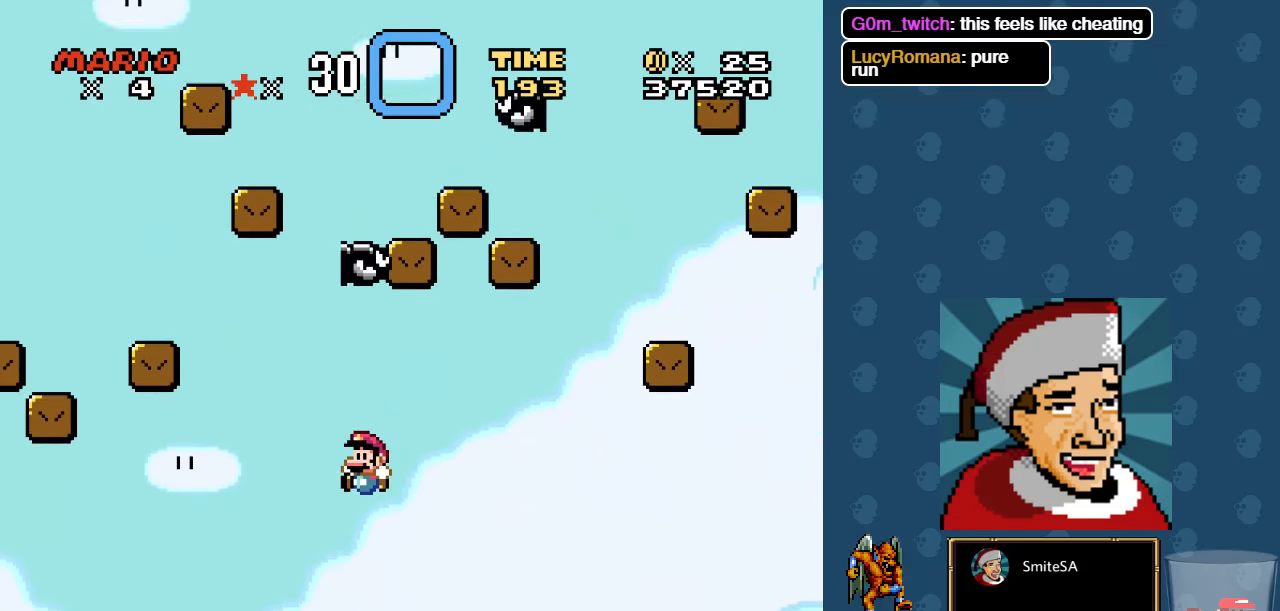
{"buttons": ["X"], "left_stick": "center", "right_stick": "center", "events": [[67, "left_stick", "up-left"], [100, "L3", "down"], [433, "L3", "up"], [500, "left_stick", "center"]]}
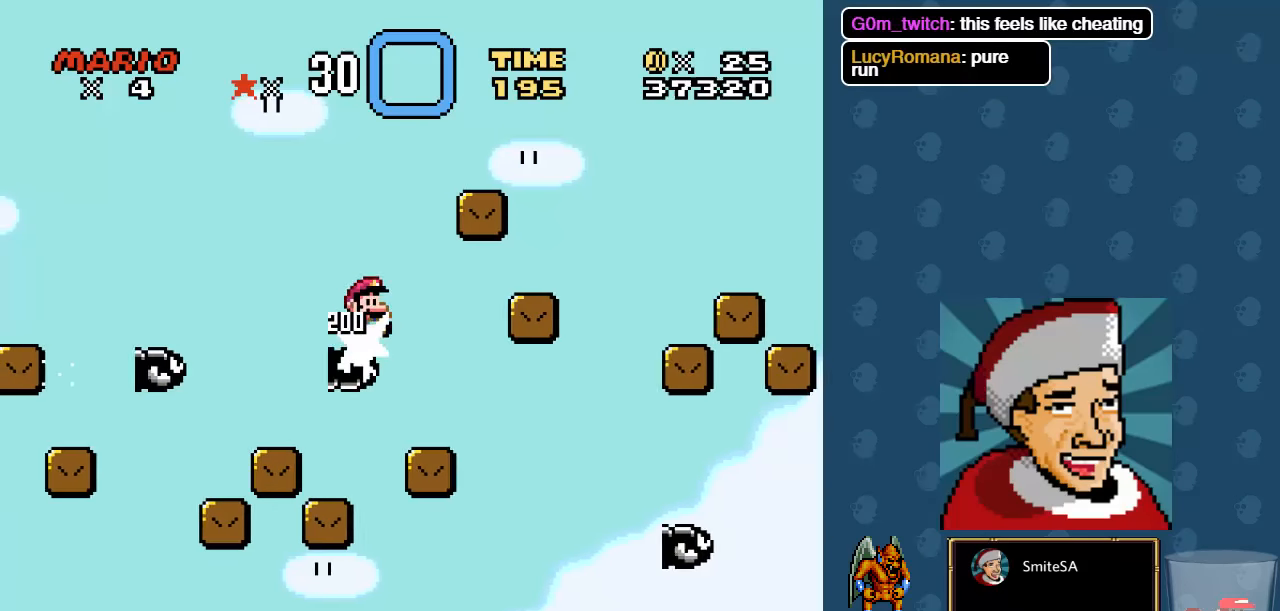
{"buttons": ["X", "DPAD_LEFT"], "left_stick": "center", "right_stick": "center", "events": [[300, "A", "down"], [400, "DPAD_LEFT", "down"], [467, "A", "up"]]}
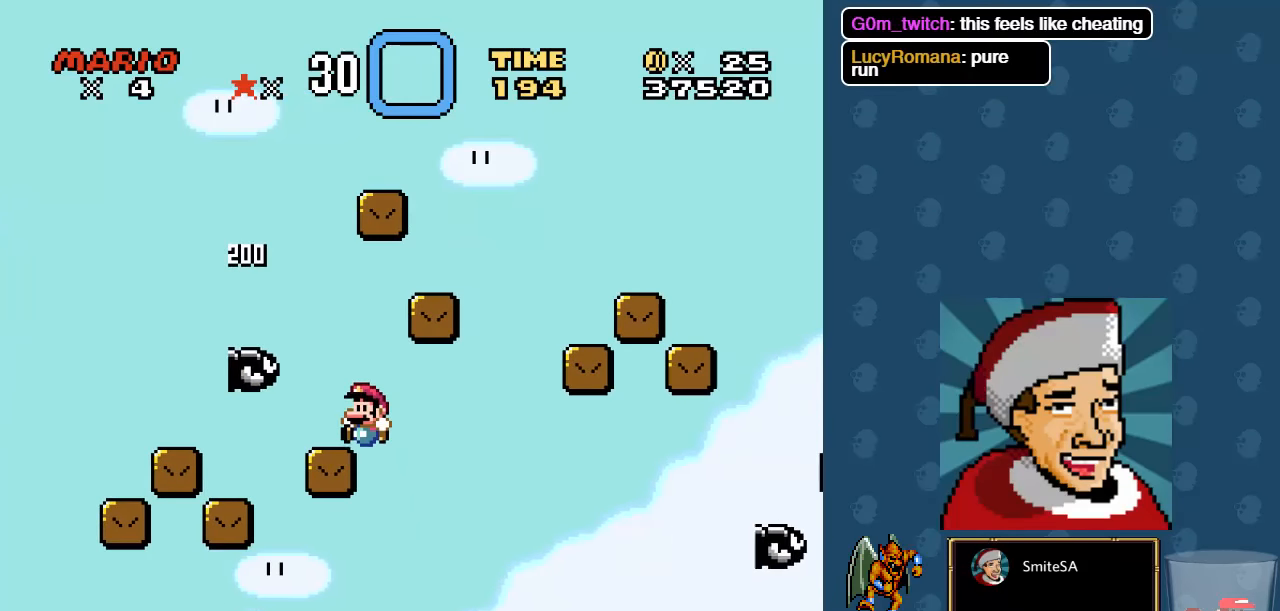
{"buttons": ["X"], "left_stick": "center", "right_stick": "center", "events": [[33, "DPAD_LEFT", "up"]]}
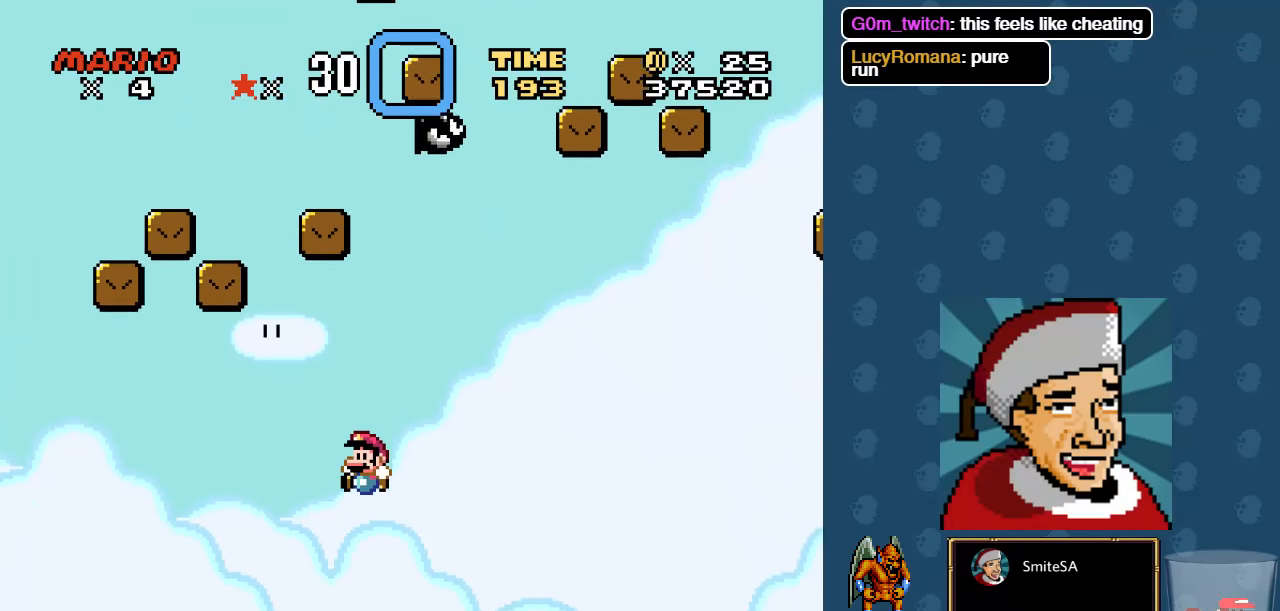
{"buttons": ["X"], "left_stick": "center", "right_stick": "center", "events": []}
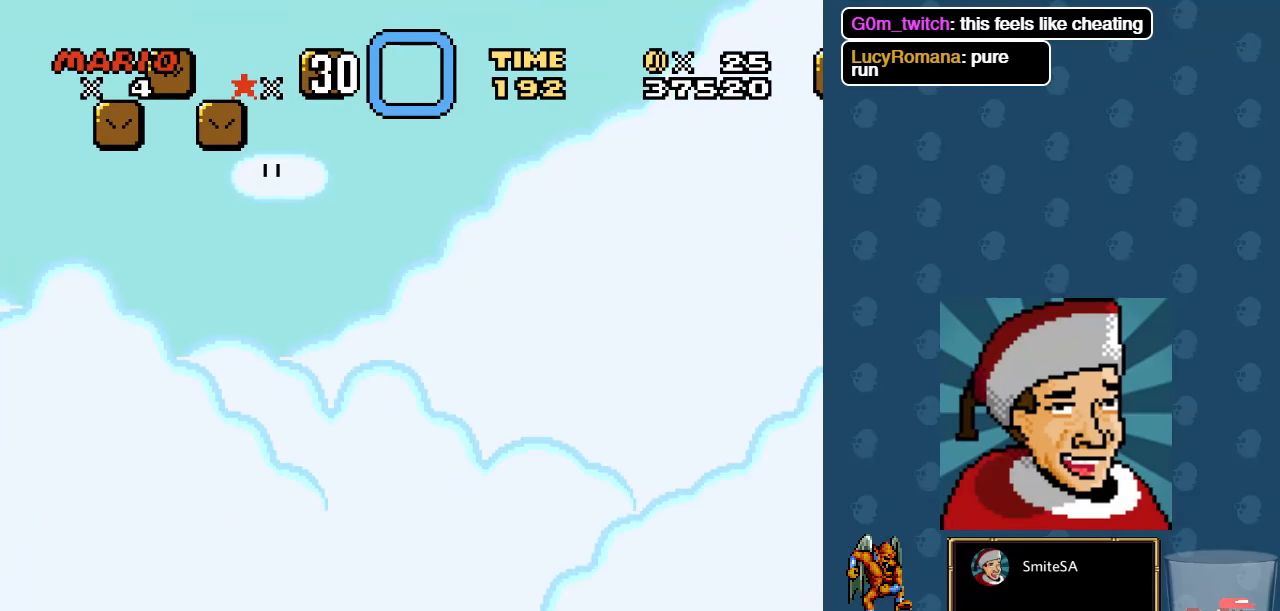
{"buttons": ["X"], "left_stick": "center", "right_stick": "center", "events": []}
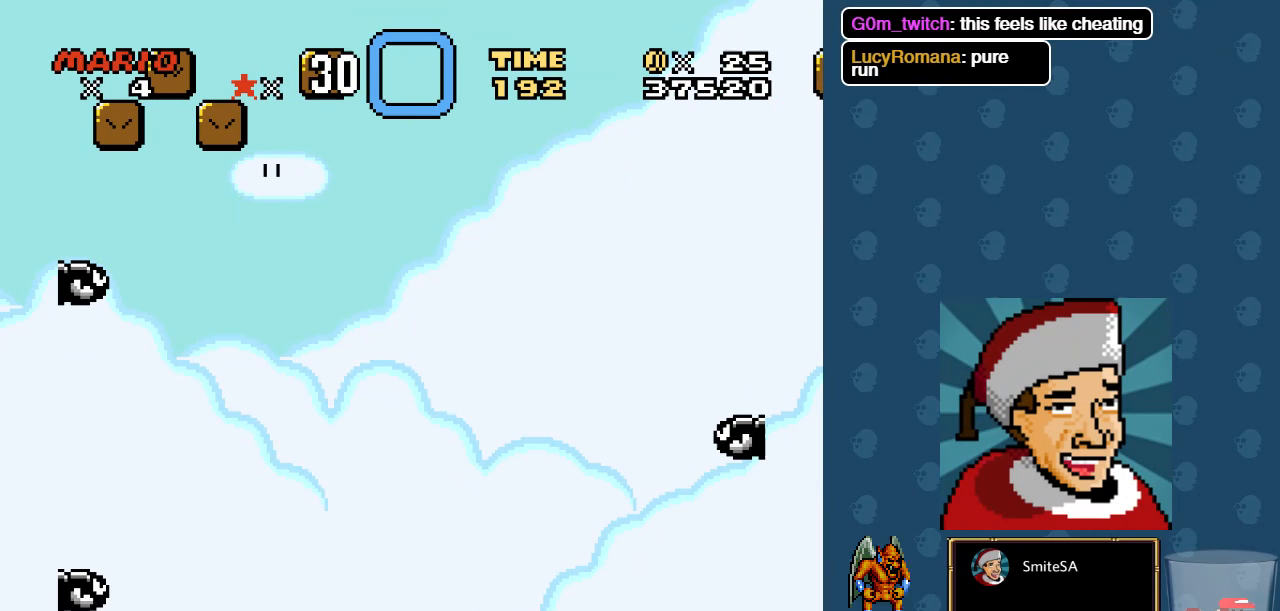
{"buttons": ["X"], "left_stick": "center", "right_stick": "center", "events": []}
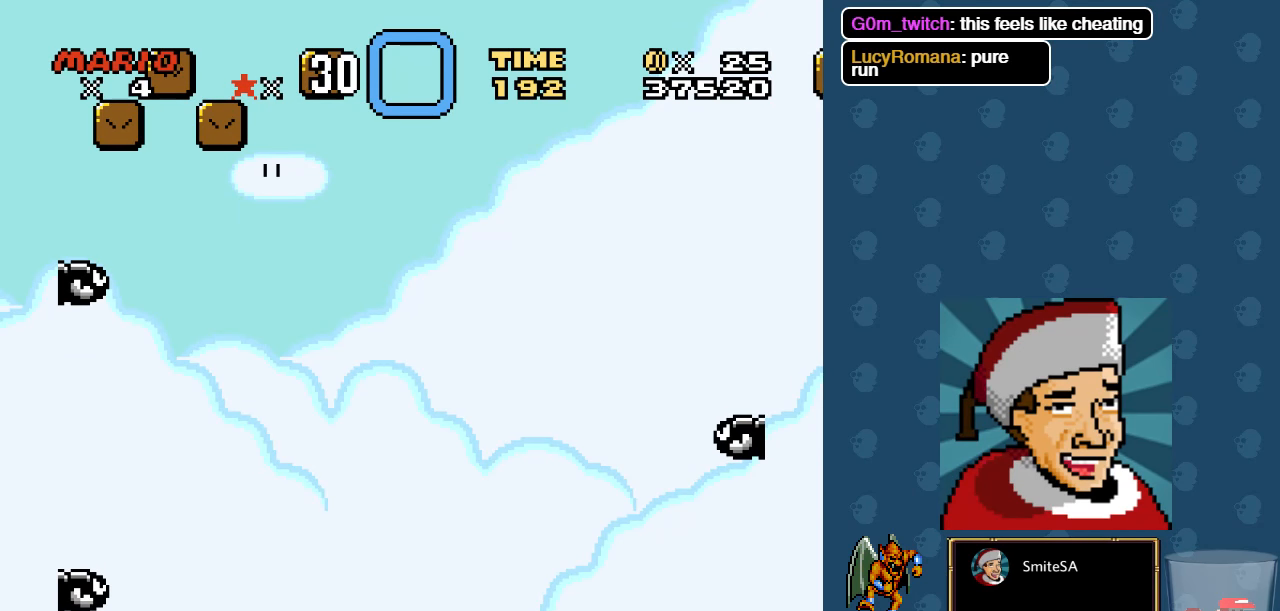
{"buttons": ["X"], "left_stick": "center", "right_stick": "center", "events": []}
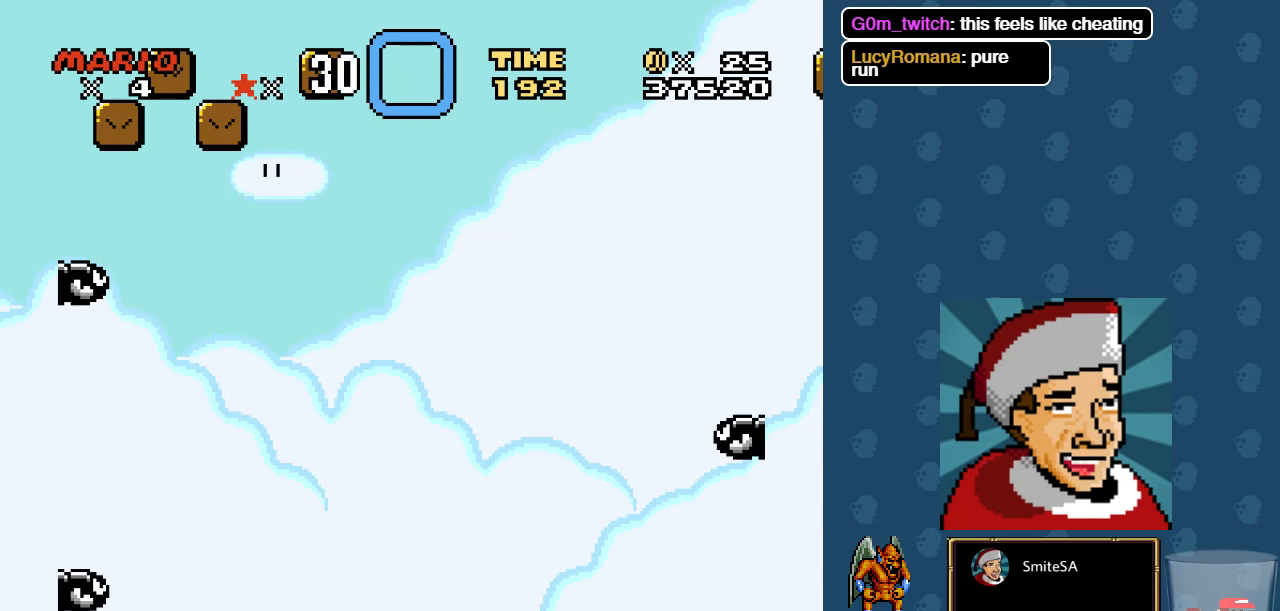
{"buttons": ["X", "L3"], "left_stick": "center", "right_stick": "center", "events": [[200, "L3", "down"]]}
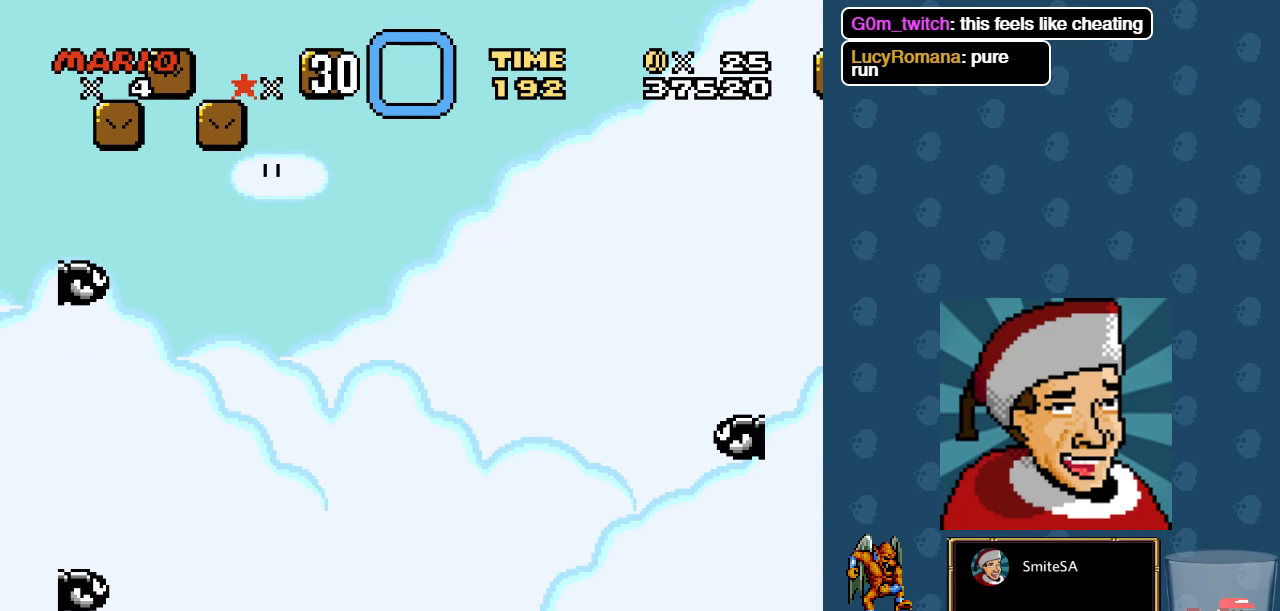
{"buttons": ["X", "L3"], "left_stick": "center", "right_stick": "center", "events": []}
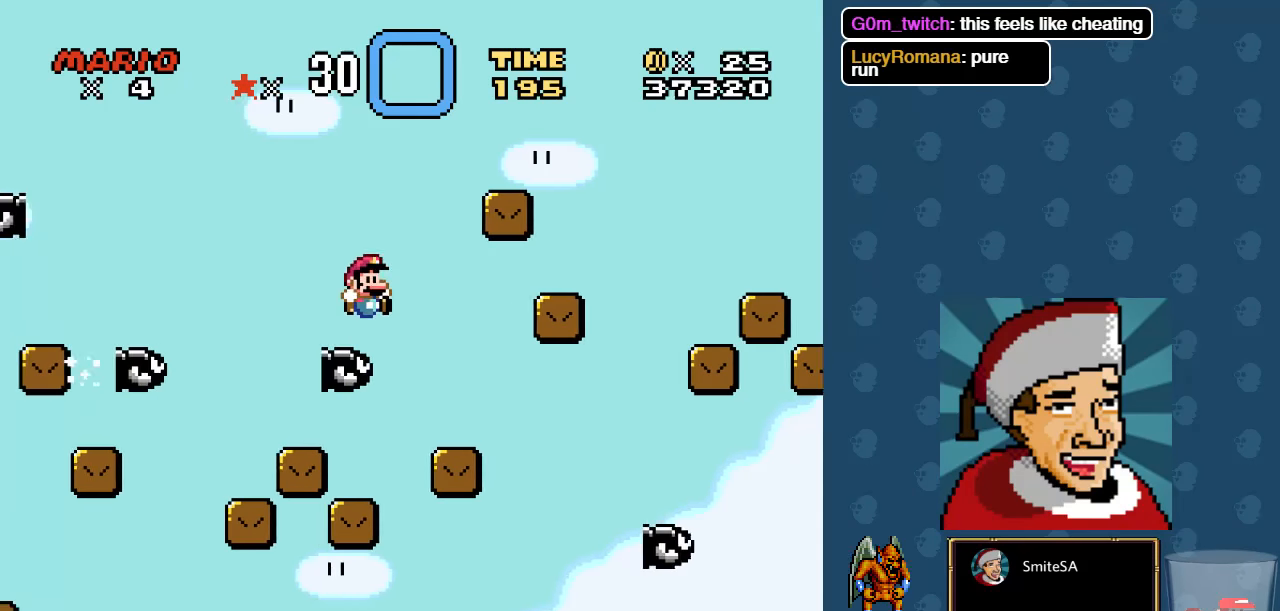
{"buttons": ["A", "X", "DPAD_LEFT"], "left_stick": "center", "right_stick": "center", "events": [[34, "L3", "up"], [334, "A", "down"], [484, "DPAD_LEFT", "down"]]}
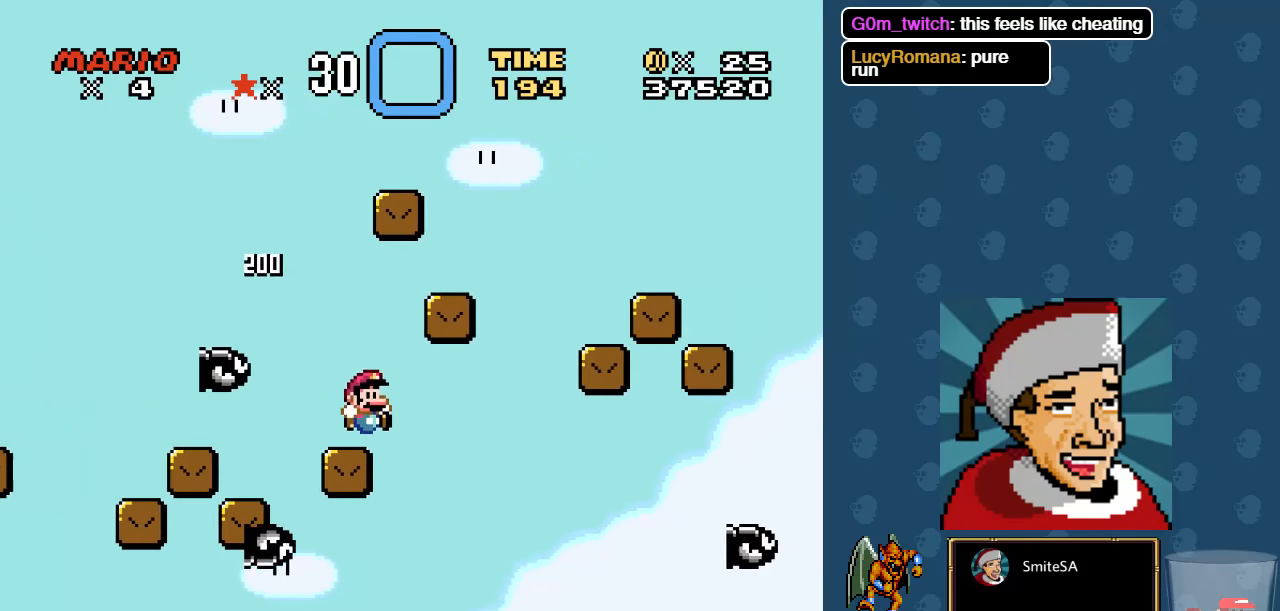
{"buttons": ["X", "DPAD_LEFT"], "left_stick": "center", "right_stick": "center", "events": [[117, "A", "up"], [117, "DPAD_LEFT", "up"], [417, "DPAD_LEFT", "down"]]}
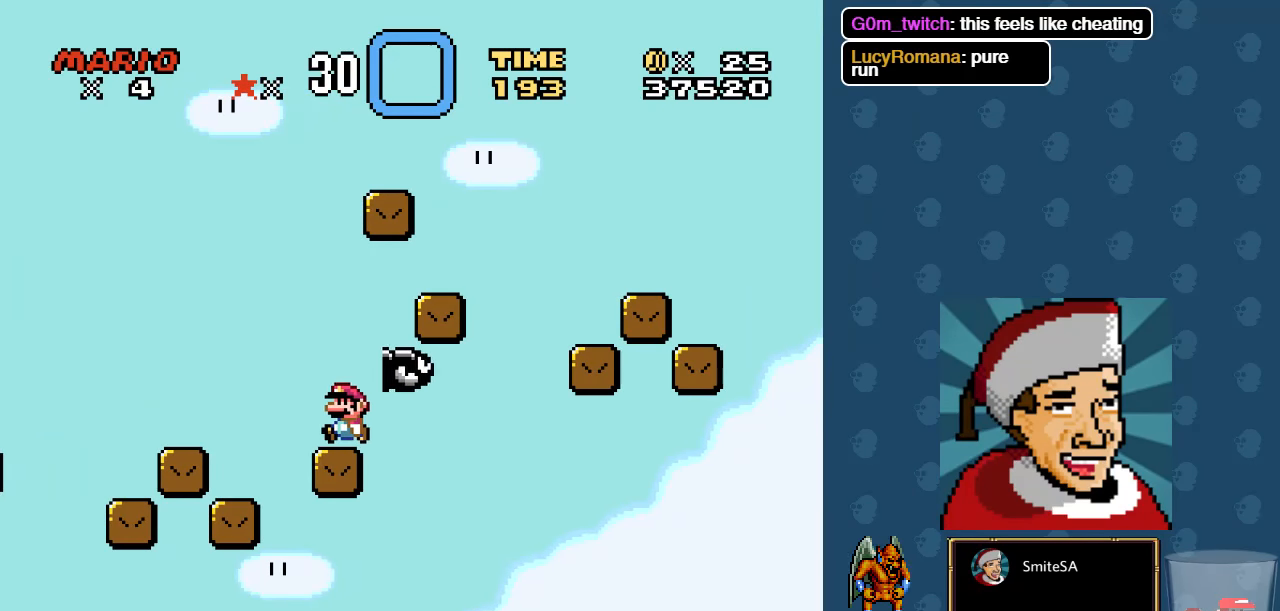
{"buttons": ["A", "X", "DPAD_RIGHT"], "left_stick": "center", "right_stick": "center", "events": [[50, "A", "down"], [150, "DPAD_LEFT", "up"], [184, "DPAD_RIGHT", "down"]]}
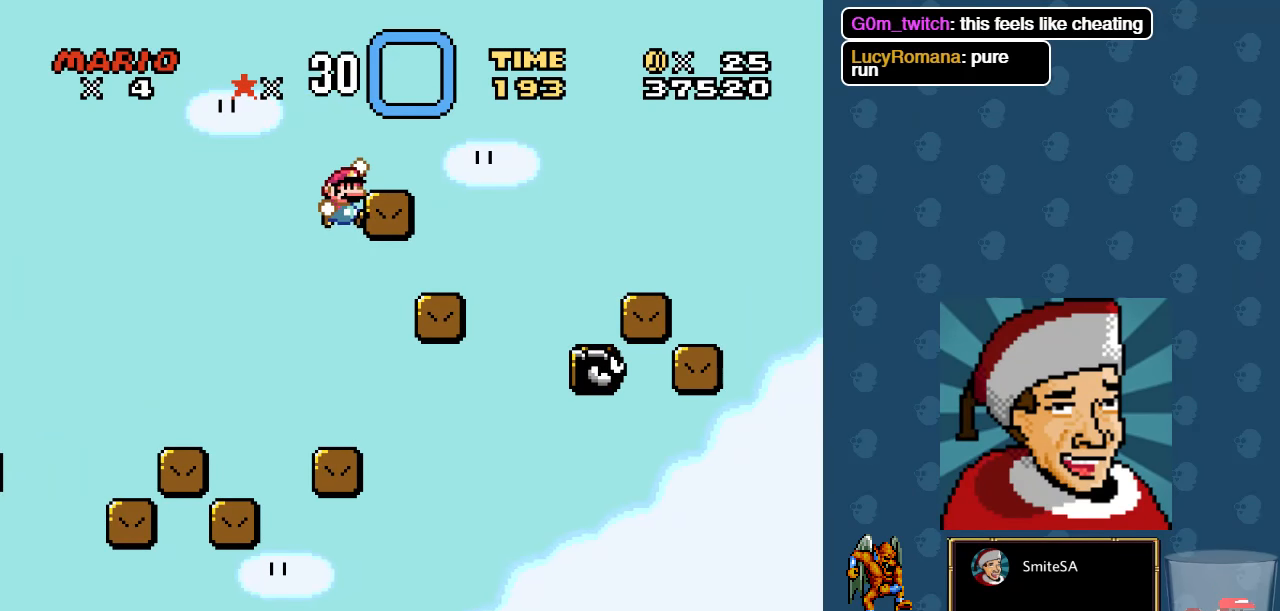
{"buttons": ["X"], "left_stick": "center", "right_stick": "center", "events": [[84, "A", "up"], [234, "DPAD_RIGHT", "up"], [300, "DPAD_LEFT", "down"], [434, "DPAD_LEFT", "up"]]}
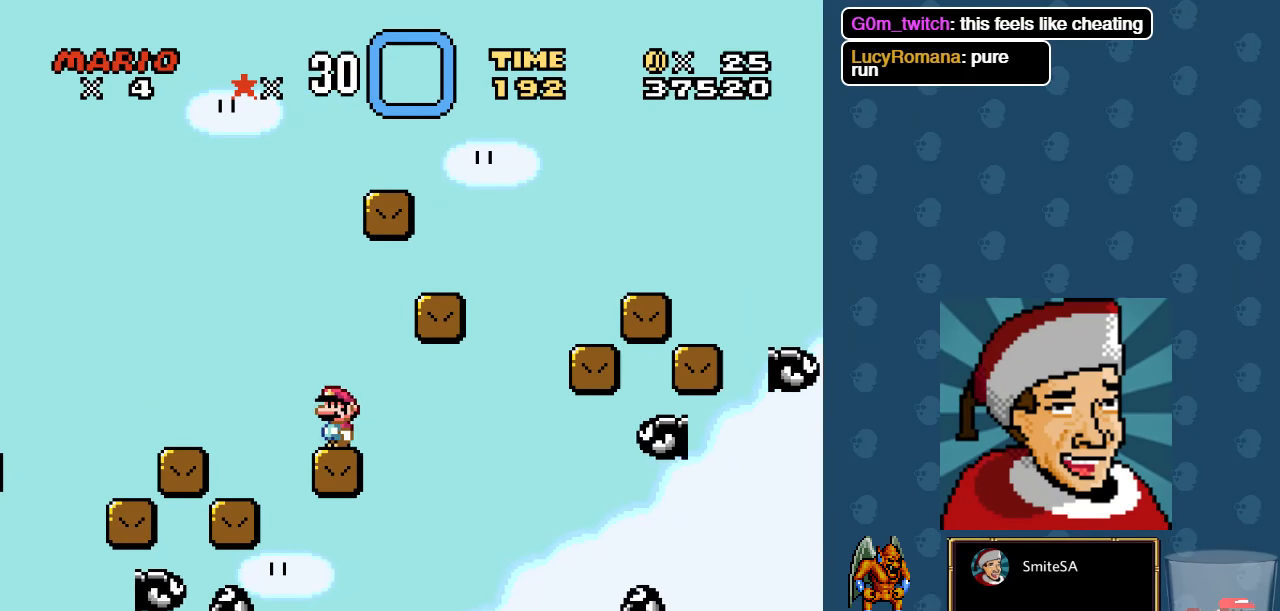
{"buttons": ["X", "DPAD_UP"], "left_stick": "center", "right_stick": "center", "events": [[34, "DPAD_RIGHT", "down"], [167, "A", "down"], [500, "A", "up"], [500, "DPAD_RIGHT", "up"], [500, "DPAD_UP", "down"]]}
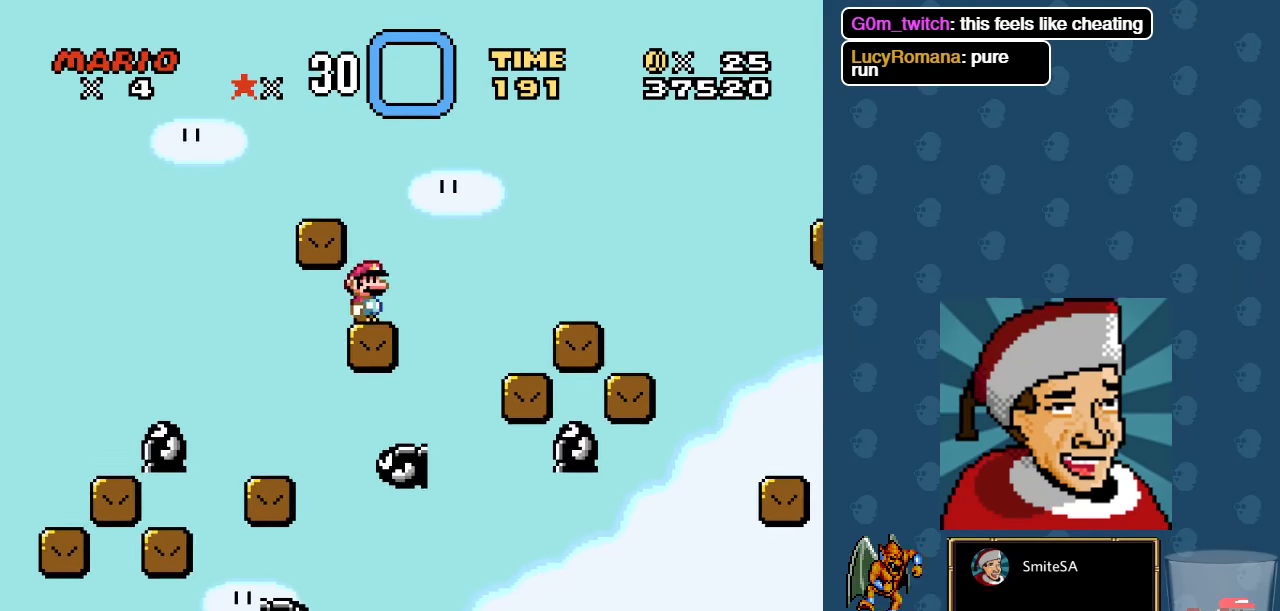
{"buttons": ["A", "X", "DPAD_RIGHT"], "left_stick": "center", "right_stick": "center", "events": [[34, "DPAD_LEFT", "down"], [34, "DPAD_UP", "up"], [67, "A", "down"], [234, "DPAD_LEFT", "up"], [334, "A", "up"], [433, "DPAD_RIGHT", "down"], [500, "A", "down"]]}
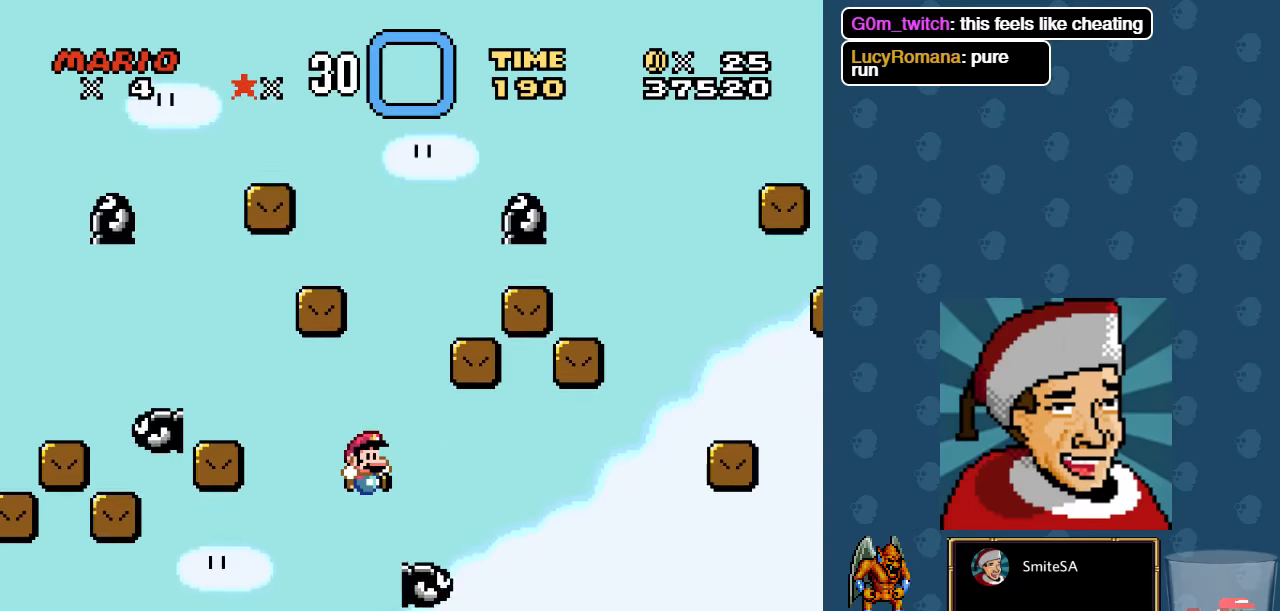
{"buttons": ["X", "L3"], "left_stick": "center", "right_stick": "center", "events": [[133, "DPAD_RIGHT", "up"], [200, "A", "up"], [333, "L3", "down"]]}
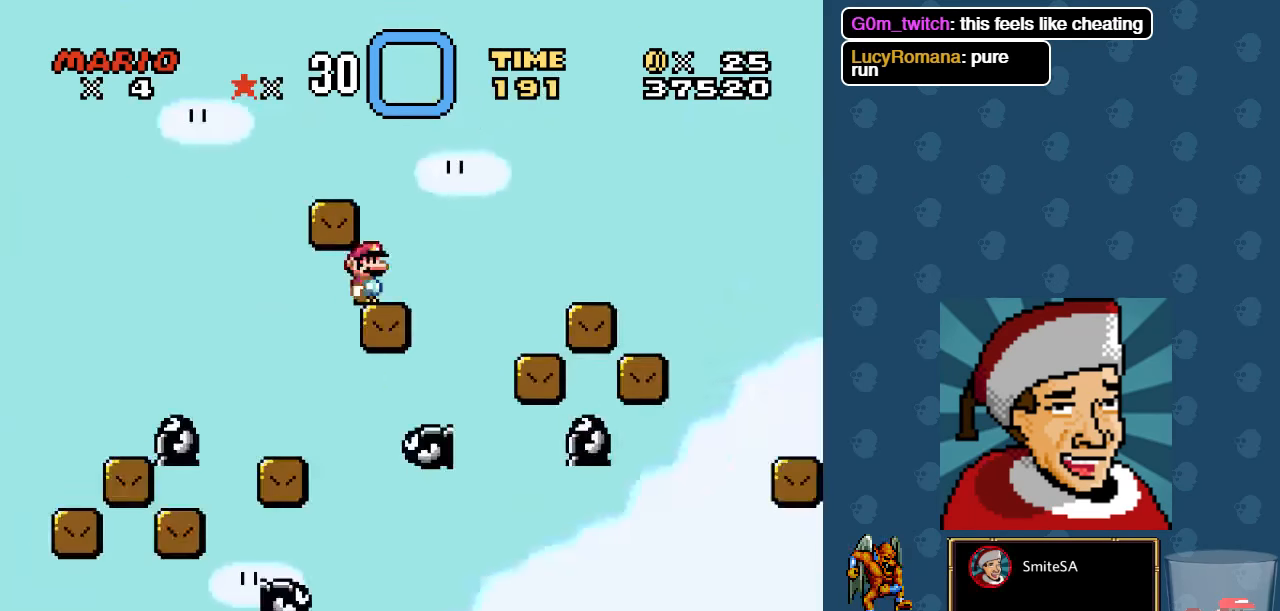
{"buttons": ["X", "DPAD_RIGHT"], "left_stick": "center", "right_stick": "center", "events": [[116, "L3", "up"], [383, "DPAD_RIGHT", "down"]]}
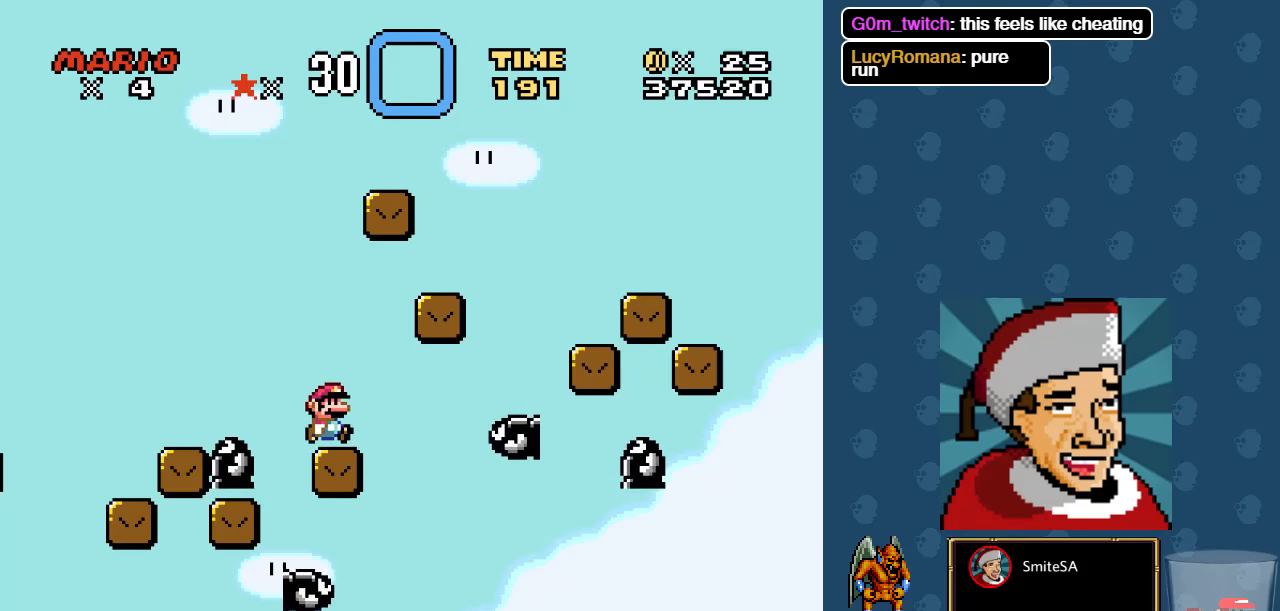
{"buttons": ["X"], "left_stick": "center", "right_stick": "center", "events": [[16, "A", "down"], [183, "DPAD_RIGHT", "up"], [283, "DPAD_LEFT", "down"], [316, "A", "up"], [416, "DPAD_LEFT", "up"]]}
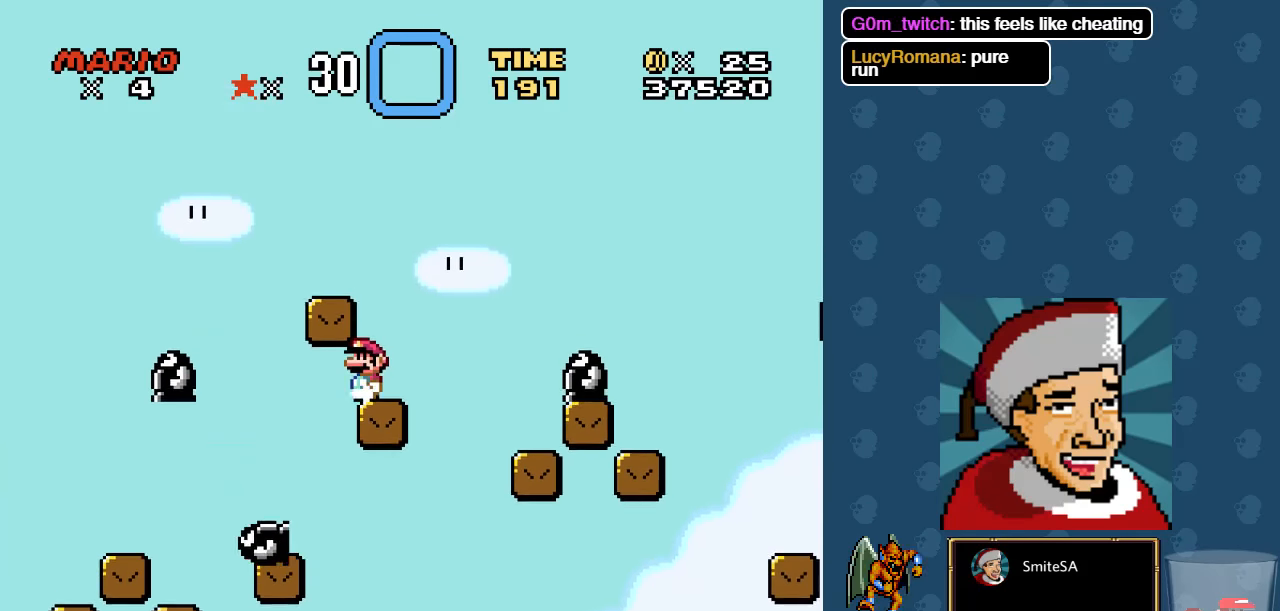
{"buttons": ["X"], "left_stick": "center", "right_stick": "center", "events": [[150, "DPAD_RIGHT", "down"], [350, "A", "down"], [466, "A", "up"], [500, "DPAD_RIGHT", "up"]]}
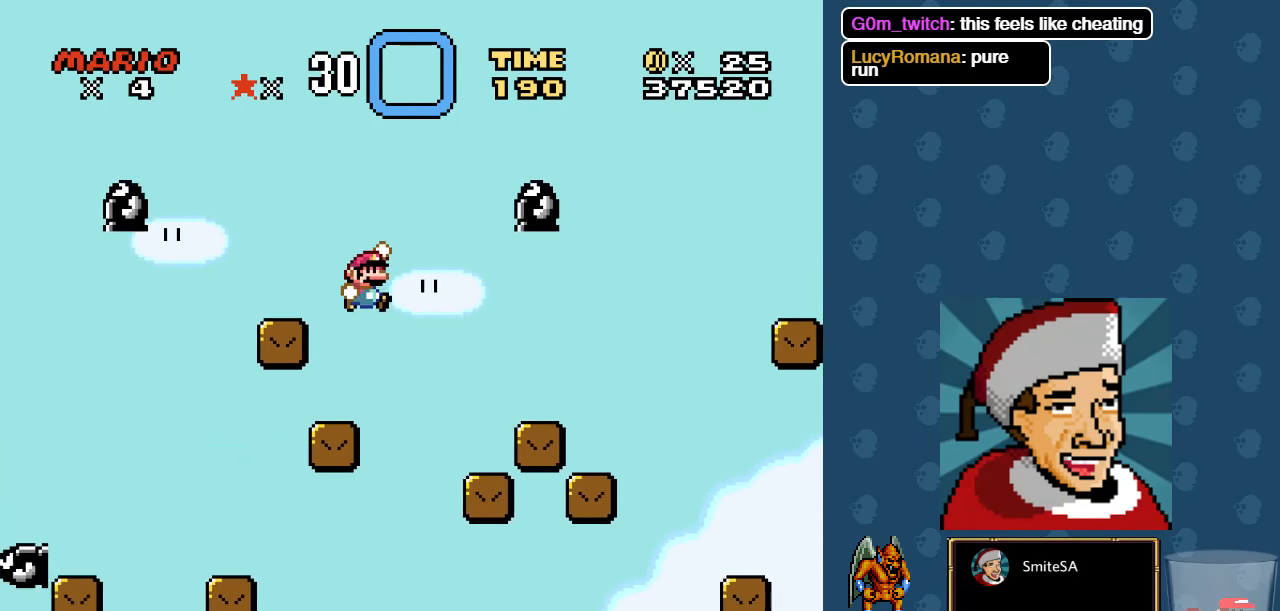
{"buttons": ["A", "X"], "left_stick": "center", "right_stick": "center", "events": [[500, "A", "down"]]}
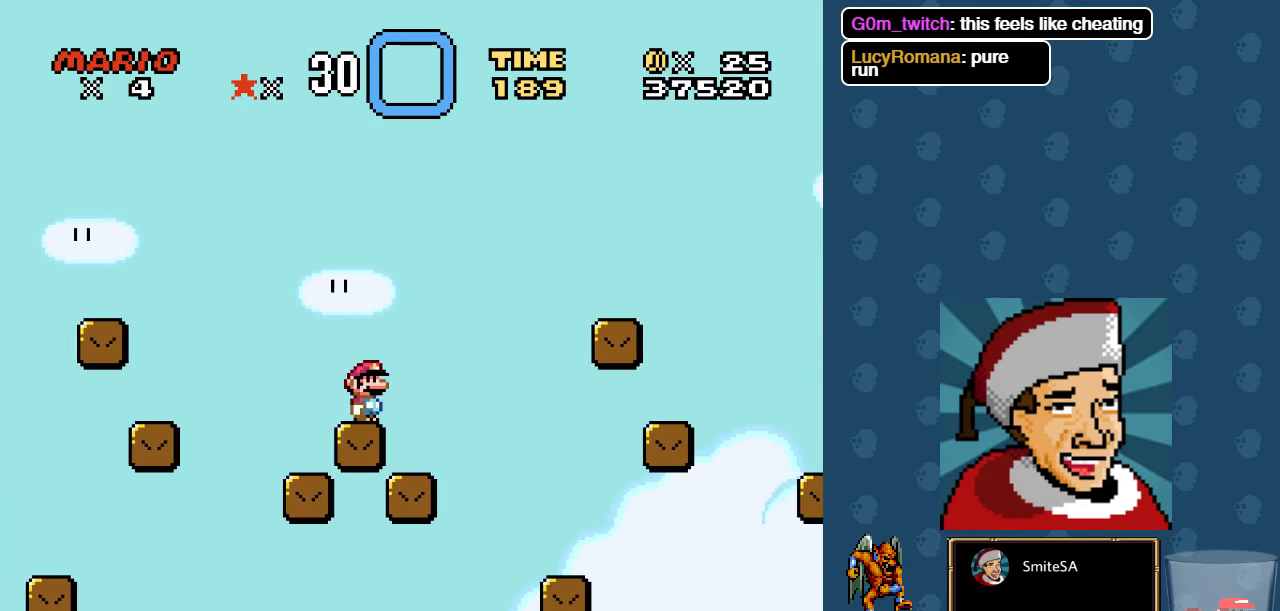
{"buttons": ["X"], "left_stick": "center", "right_stick": "center", "events": [[300, "DPAD_RIGHT", "down"], [366, "A", "up"], [433, "DPAD_RIGHT", "up"]]}
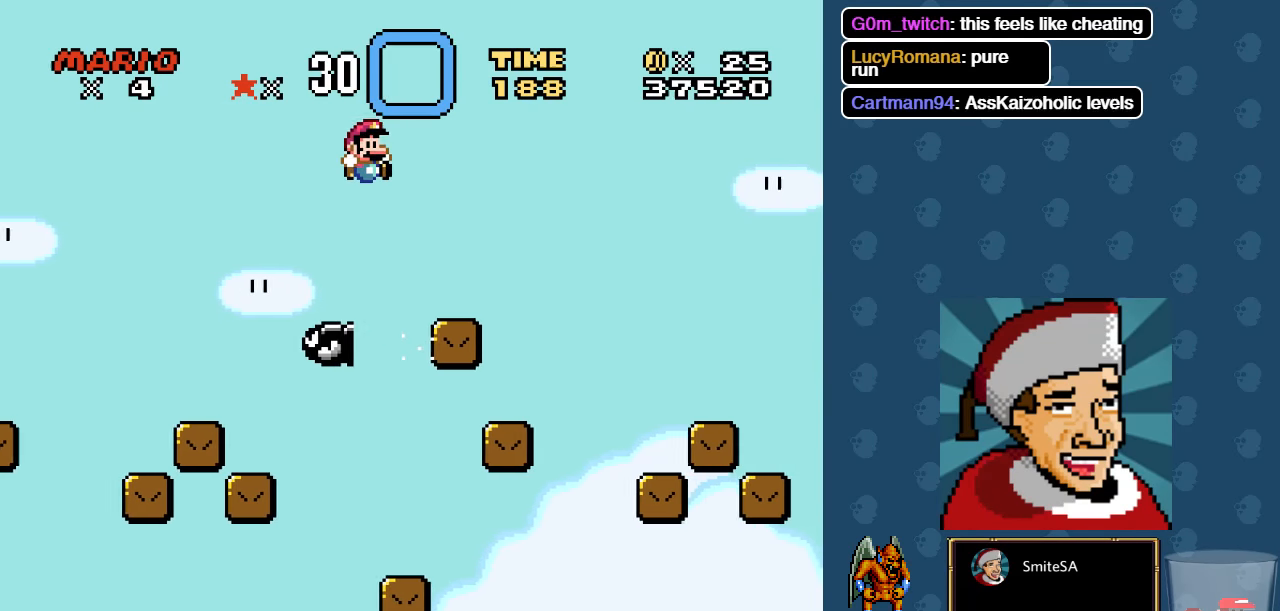
{"buttons": ["A", "X", "DPAD_RIGHT"], "left_stick": "center", "right_stick": "center", "events": [[266, "A", "down"], [333, "DPAD_RIGHT", "down"]]}
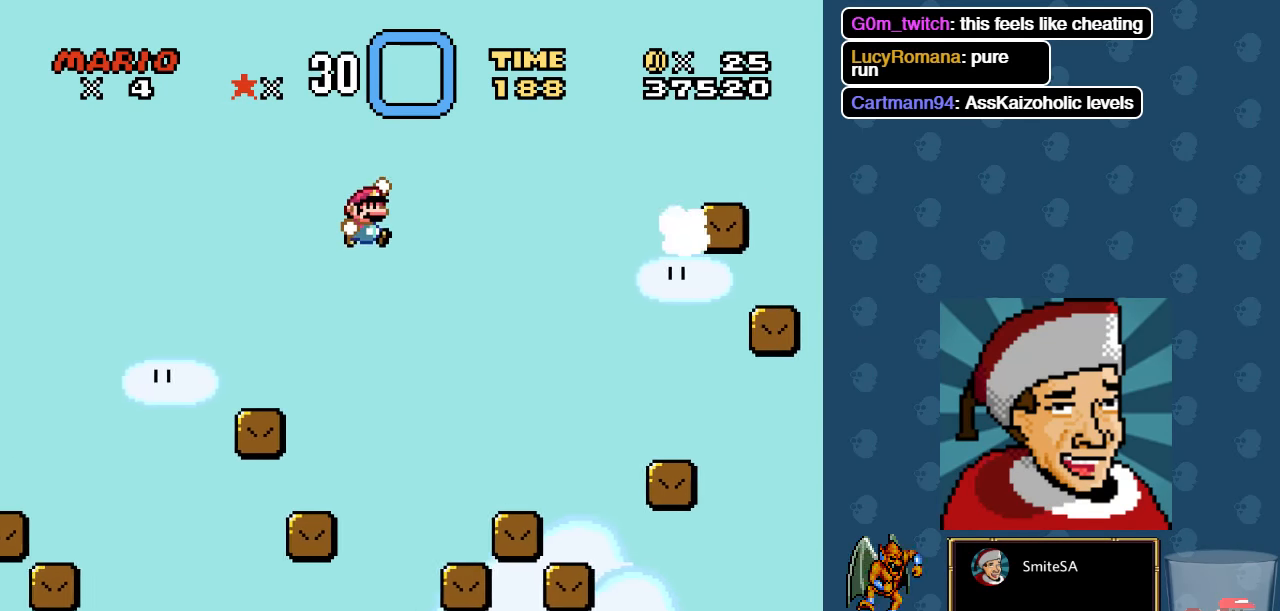
{"buttons": ["A", "X", "DPAD_LEFT"], "left_stick": "center", "right_stick": "center", "events": [[416, "DPAD_RIGHT", "up"], [483, "DPAD_LEFT", "down"]]}
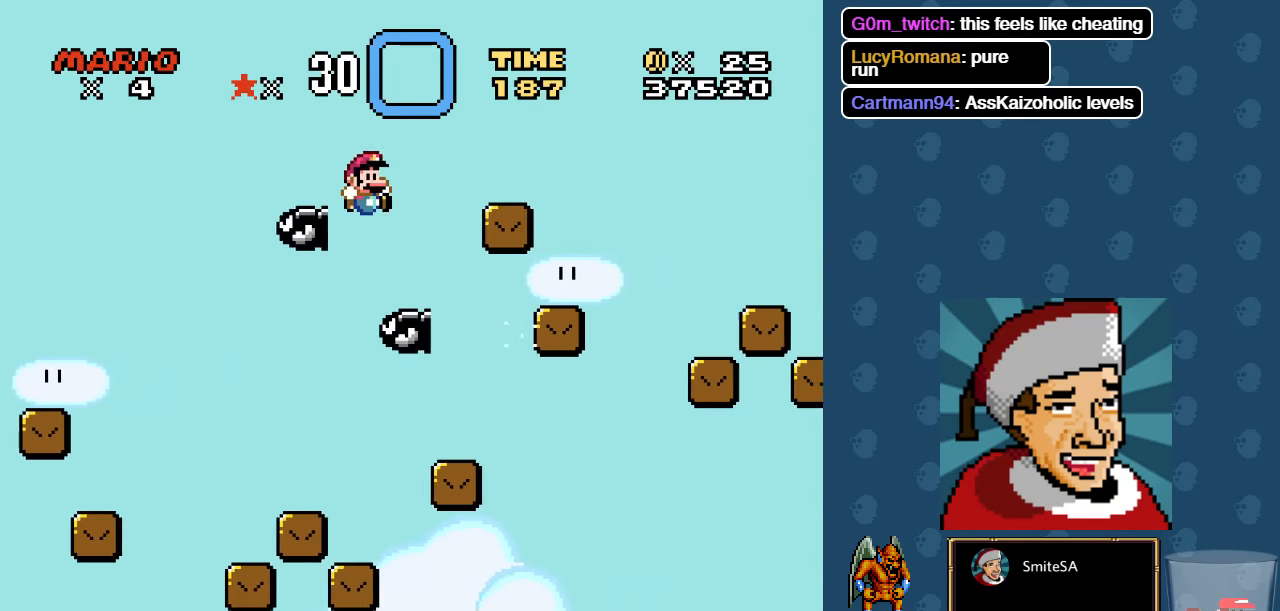
{"buttons": ["X"], "left_stick": "center", "right_stick": "center", "events": [[83, "DPAD_LEFT", "up"], [150, "A", "up"], [250, "DPAD_RIGHT", "down"], [383, "DPAD_RIGHT", "up"]]}
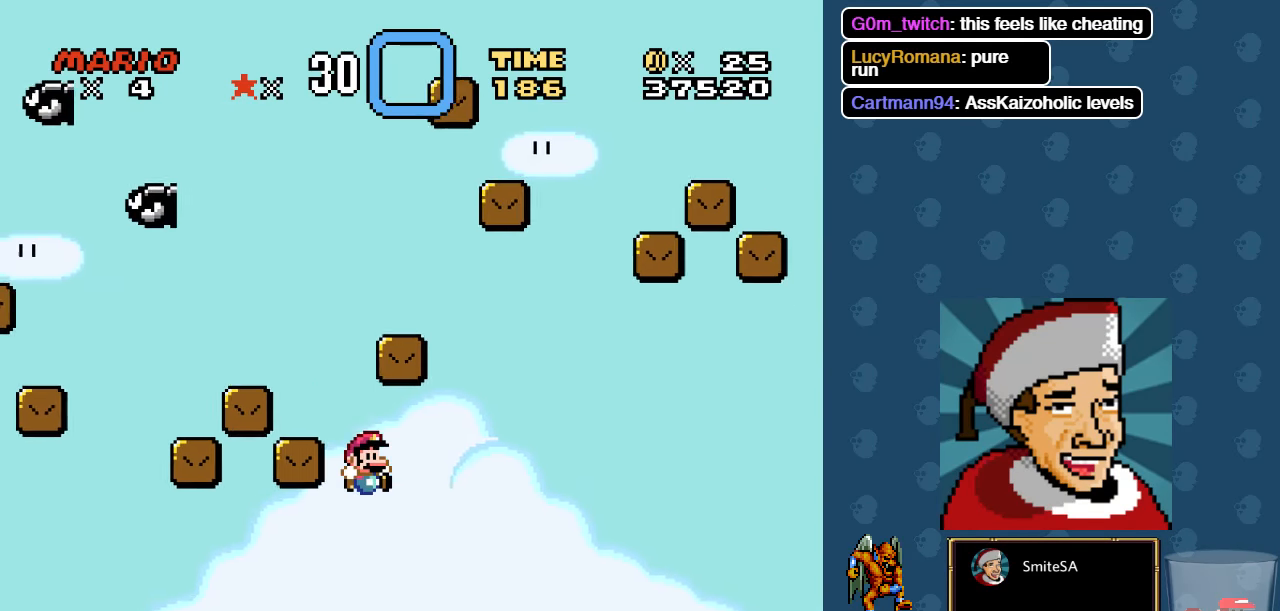
{"buttons": ["X", "L3"], "left_stick": "center", "right_stick": "center", "events": [[150, "L3", "down"]]}
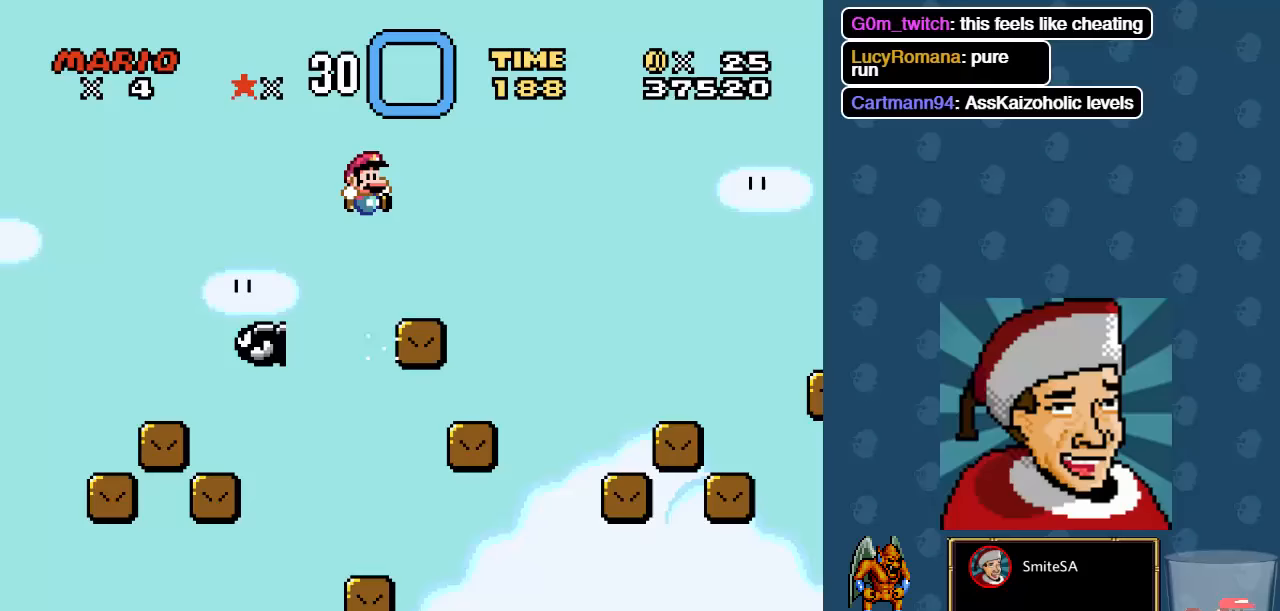
{"buttons": ["X", "DPAD_RIGHT"], "left_stick": "center", "right_stick": "center", "events": [[117, "L3", "up"], [183, "A", "down"], [450, "A", "up"], [467, "DPAD_RIGHT", "down"]]}
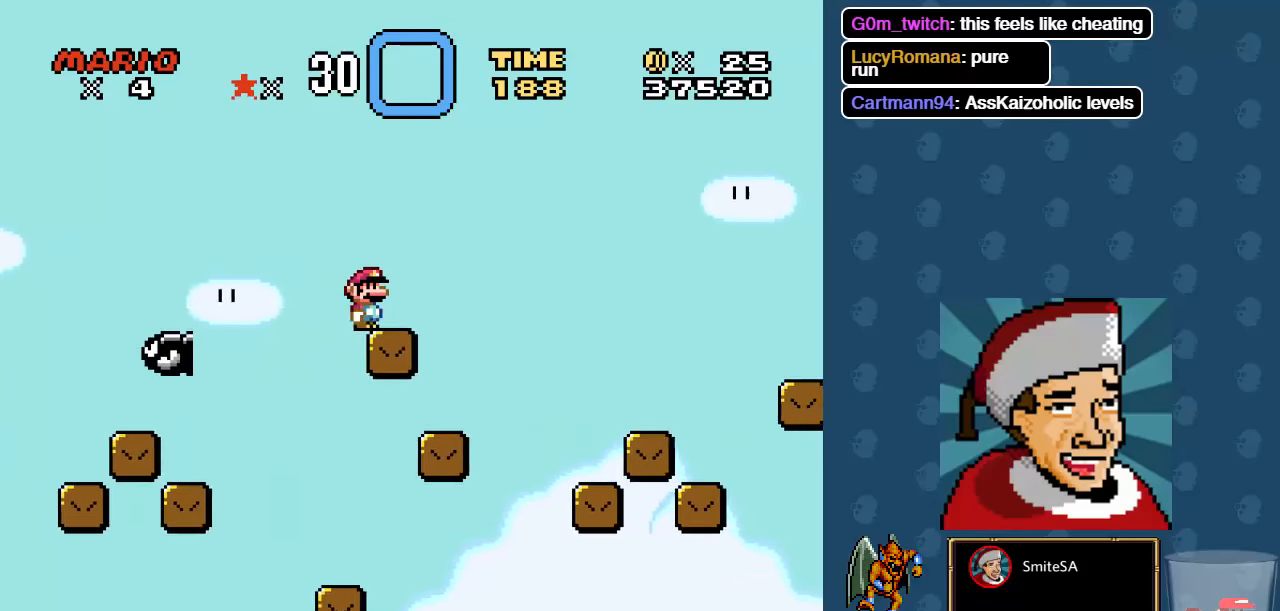
{"buttons": ["A", "X"], "left_stick": "center", "right_stick": "center", "events": [[67, "A", "down"], [100, "DPAD_RIGHT", "up"], [233, "DPAD_RIGHT", "down"], [467, "DPAD_RIGHT", "up"]]}
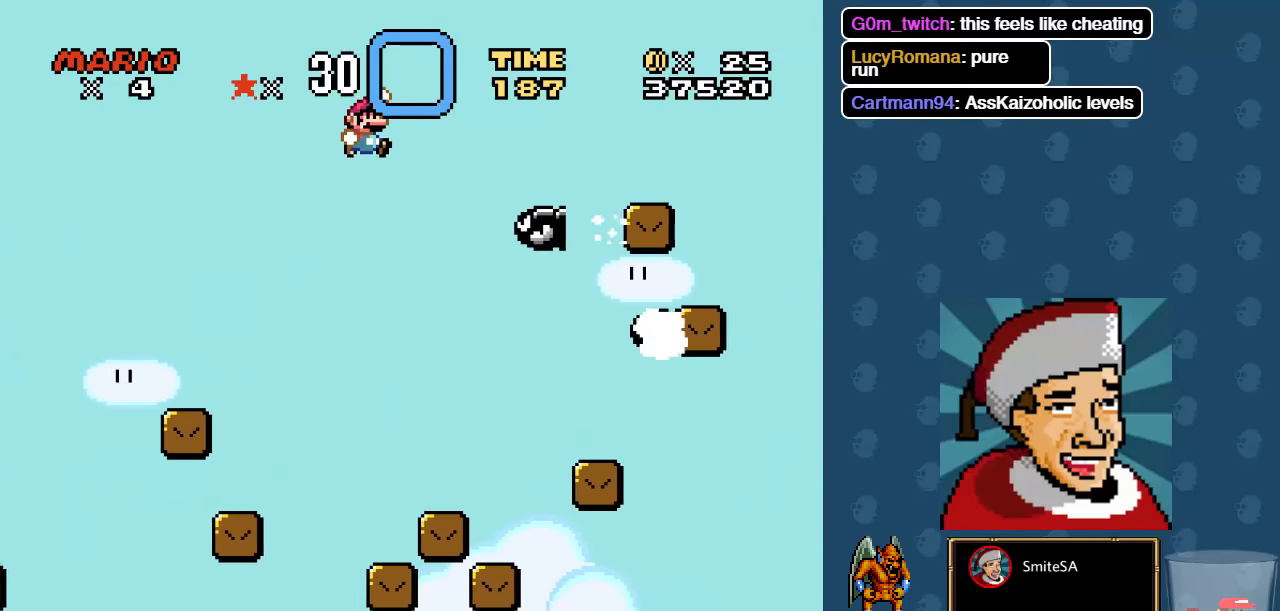
{"buttons": ["A", "X", "DPAD_RIGHT"], "left_stick": "center", "right_stick": "center", "events": [[67, "DPAD_LEFT", "down"], [300, "DPAD_LEFT", "up"], [333, "DPAD_RIGHT", "down"]]}